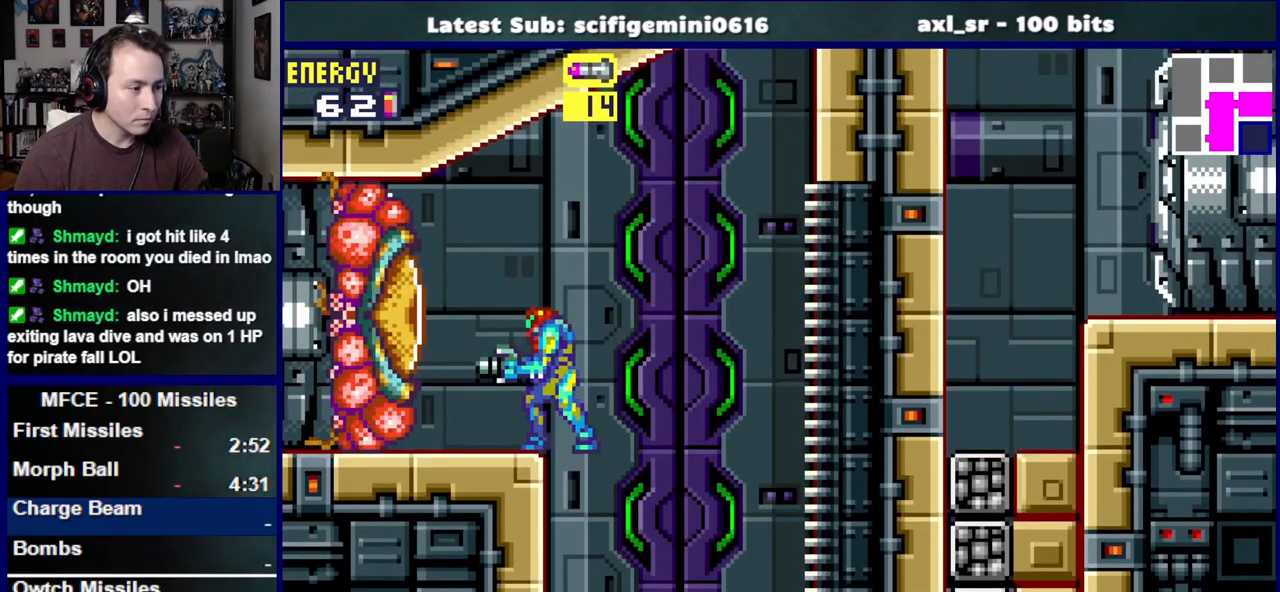
Gameplay with a controller (PlayStation layout); each line is a JSON object with the inputs held at the frame after it (dt_ms = milliseconds from this image to that frame). "events" lists button and stick changes between this image and that frame as [ms after this image, input, new state], when the widget could be followed in between. Not read: L2 R2.
{"dt_ms": 500, "buttons": ["CROSS", "SQUARE", "R1"], "left_stick": "center", "right_stick": "center", "events": [[100, "CROSS", "down"], [233, "CROSS", "up"], [433, "CROSS", "down"], [433, "SQUARE", "down"]]}
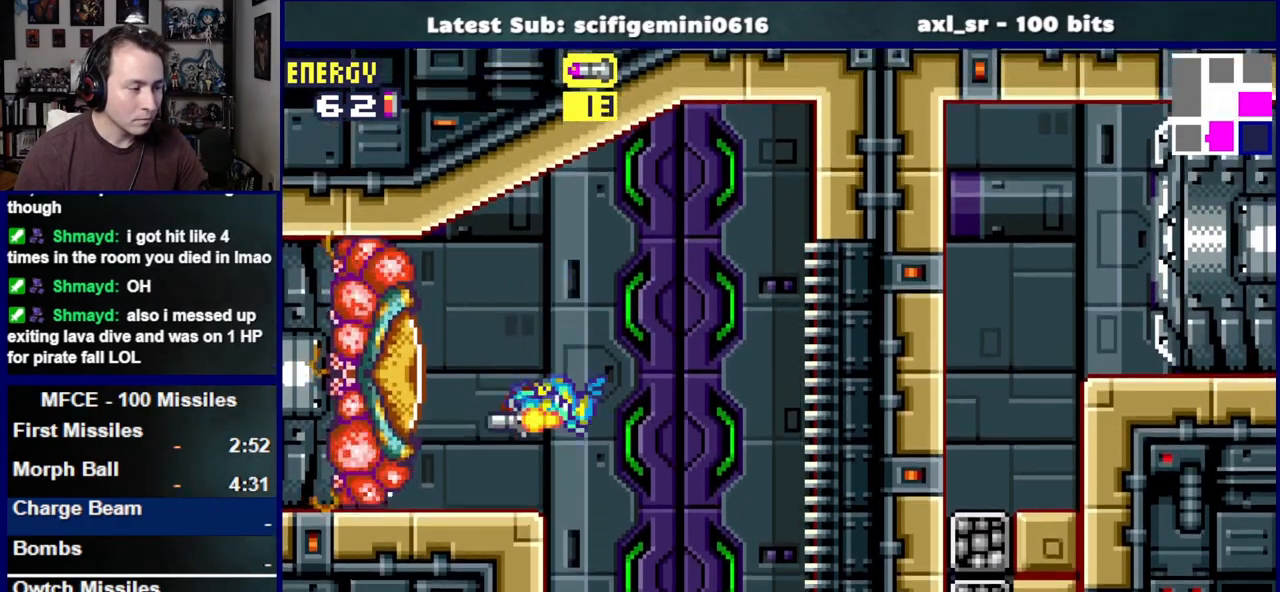
{"dt_ms": 500, "buttons": ["R1"], "left_stick": "center", "right_stick": "center", "events": [[50, "CROSS", "up"], [50, "SQUARE", "up"], [150, "SQUARE", "down"], [233, "SQUARE", "up"]]}
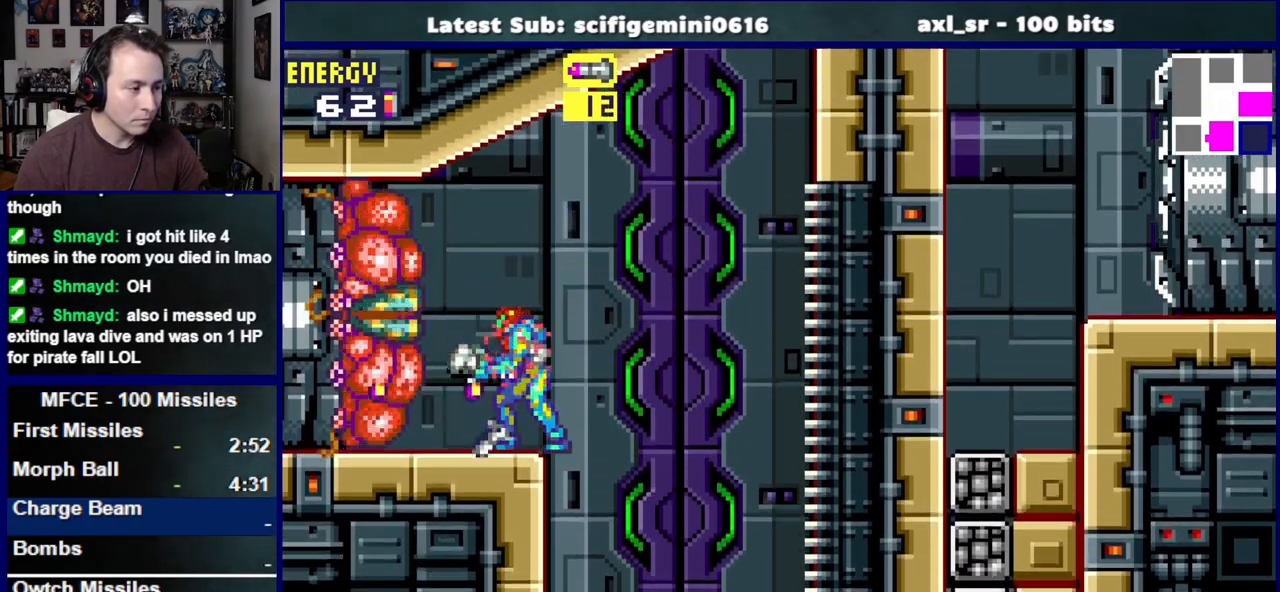
{"dt_ms": 500, "buttons": ["R1"], "left_stick": "center", "right_stick": "center", "events": [[200, "DPAD_LEFT", "down"], [333, "DPAD_LEFT", "up"], [400, "DPAD_LEFT", "down"], [500, "DPAD_LEFT", "up"]]}
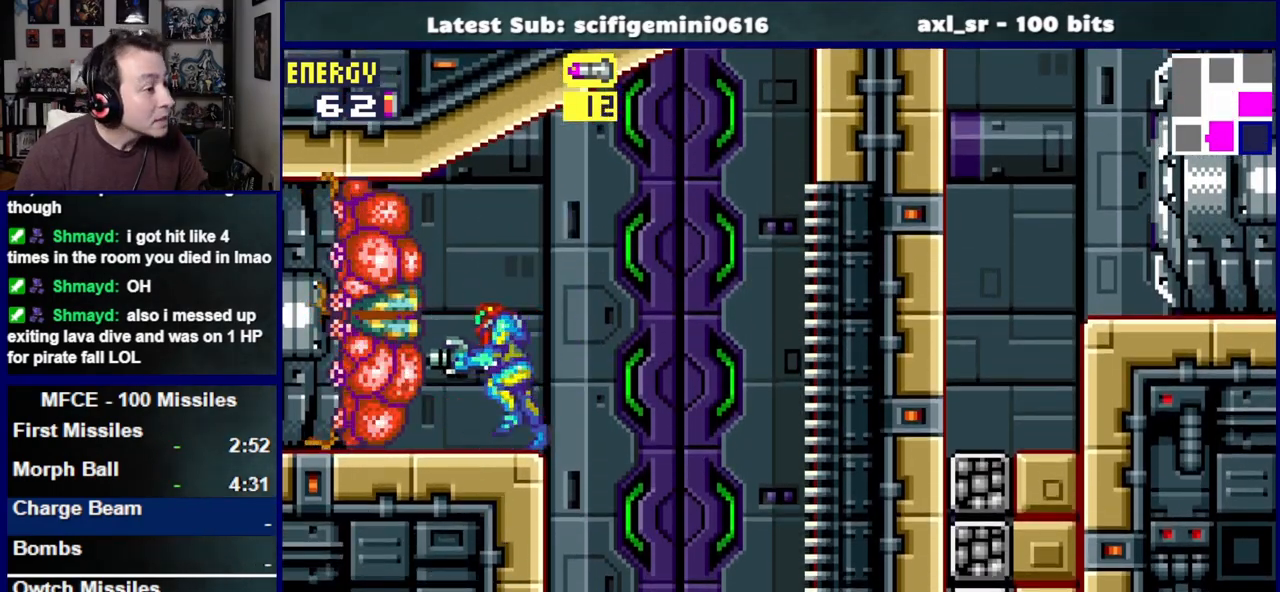
{"dt_ms": 500, "buttons": ["R1"], "left_stick": "center", "right_stick": "center", "events": [[83, "DPAD_LEFT", "down"], [183, "DPAD_LEFT", "up"]]}
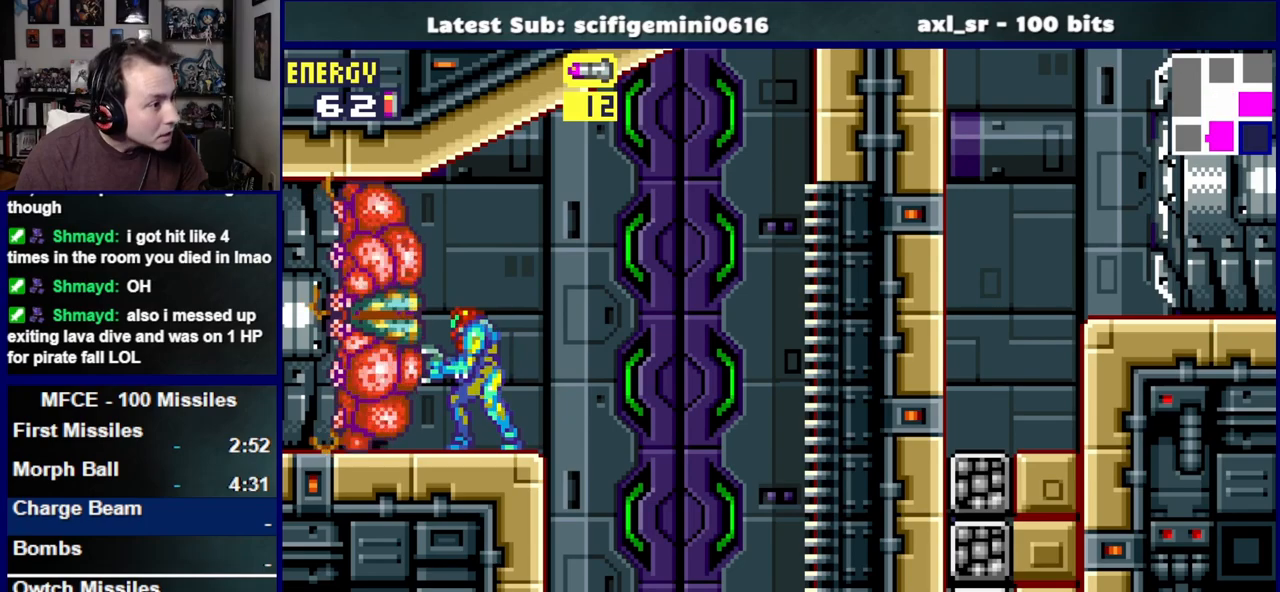
{"dt_ms": 500, "buttons": [], "left_stick": "center", "right_stick": "center", "events": [[317, "SQUARE", "down"], [417, "SQUARE", "up"], [483, "R1", "up"]]}
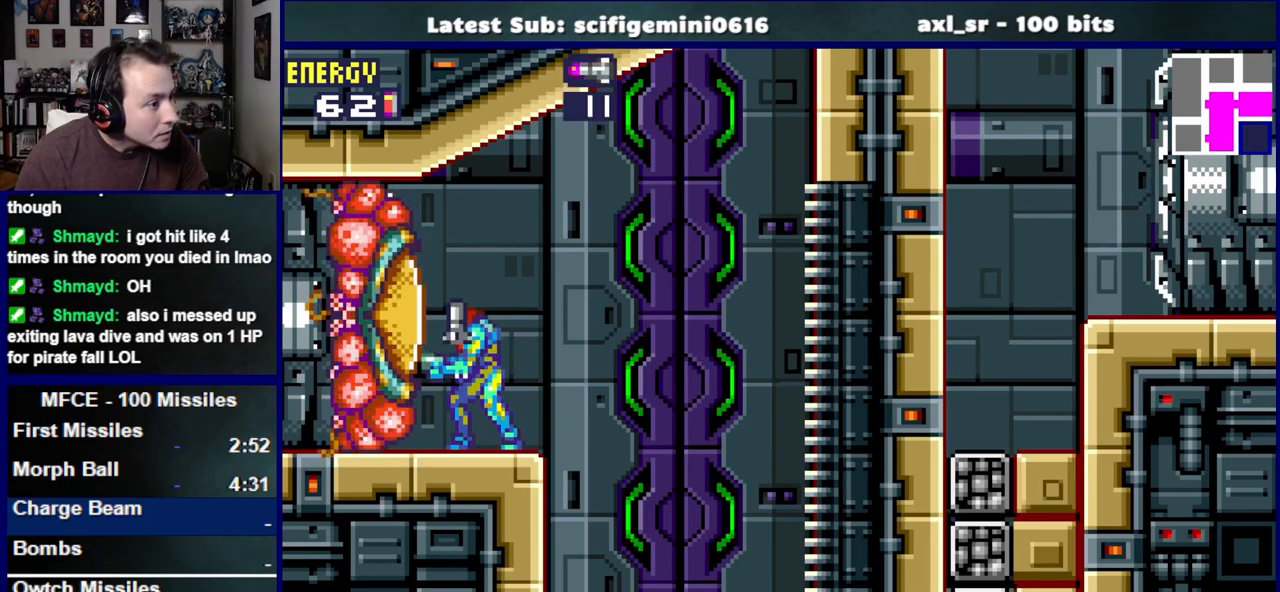
{"dt_ms": 500, "buttons": ["CROSS"], "left_stick": "center", "right_stick": "center", "events": [[17, "DPAD_RIGHT", "down"], [233, "CROSS", "down"], [400, "DPAD_RIGHT", "up"]]}
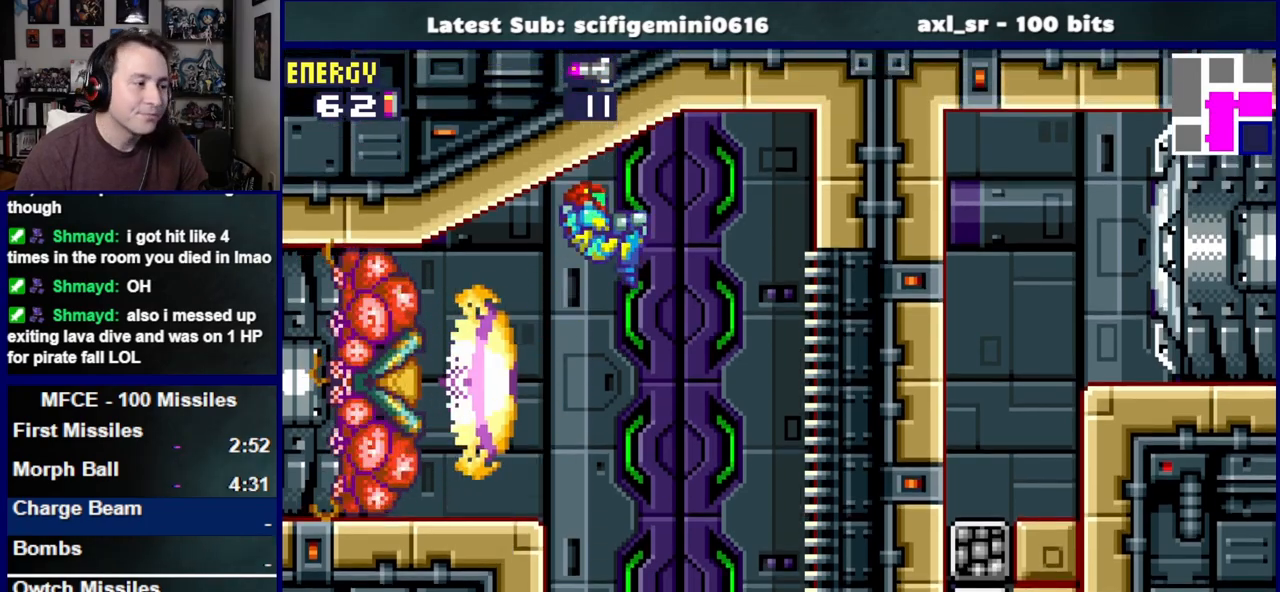
{"dt_ms": 500, "buttons": [], "left_stick": "center", "right_stick": "center", "events": [[17, "DPAD_LEFT", "down"], [83, "CROSS", "up"], [367, "DPAD_LEFT", "up"]]}
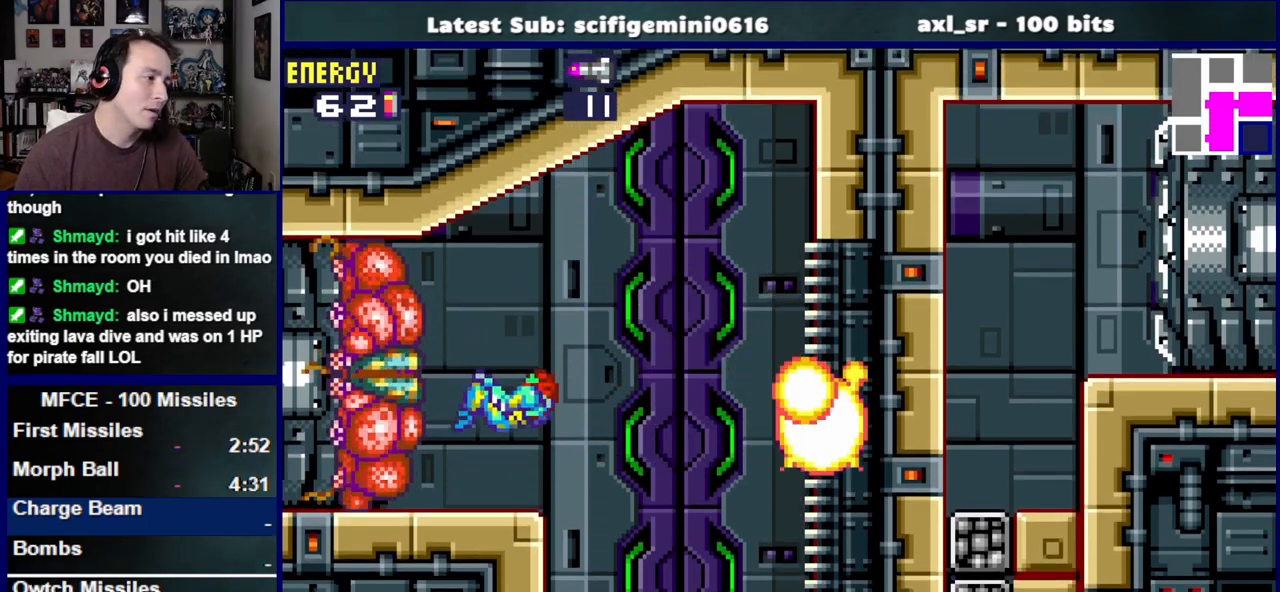
{"dt_ms": 500, "buttons": ["R1"], "left_stick": "center", "right_stick": "center", "events": [[100, "R1", "down"]]}
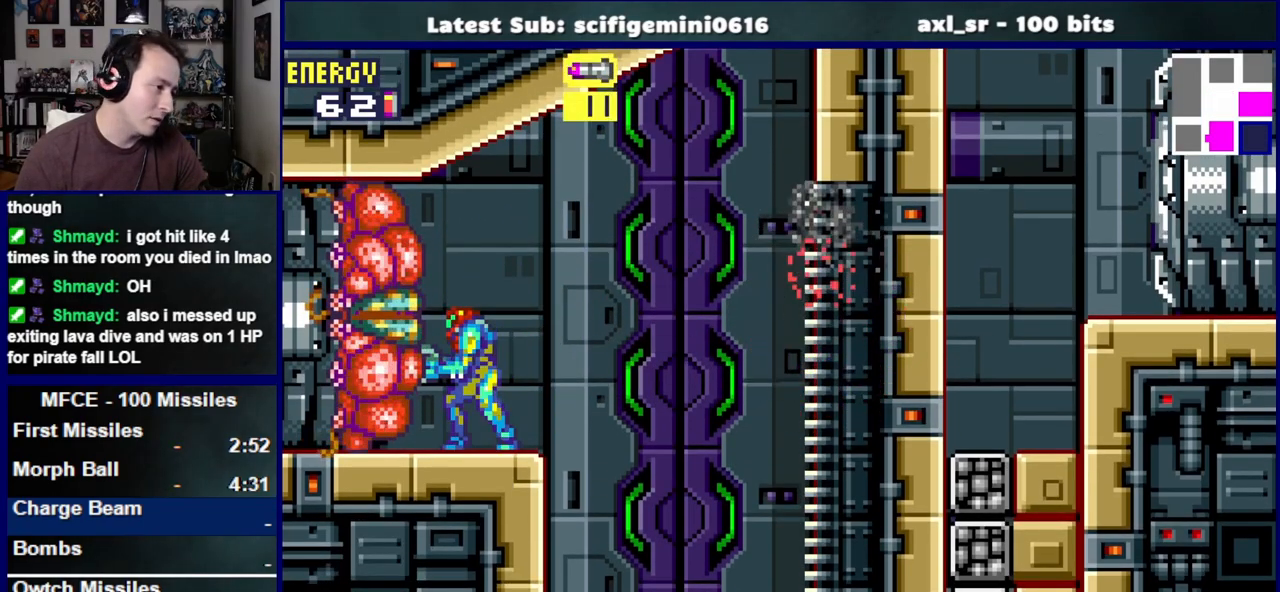
{"dt_ms": 500, "buttons": ["R1"], "left_stick": "center", "right_stick": "center", "events": []}
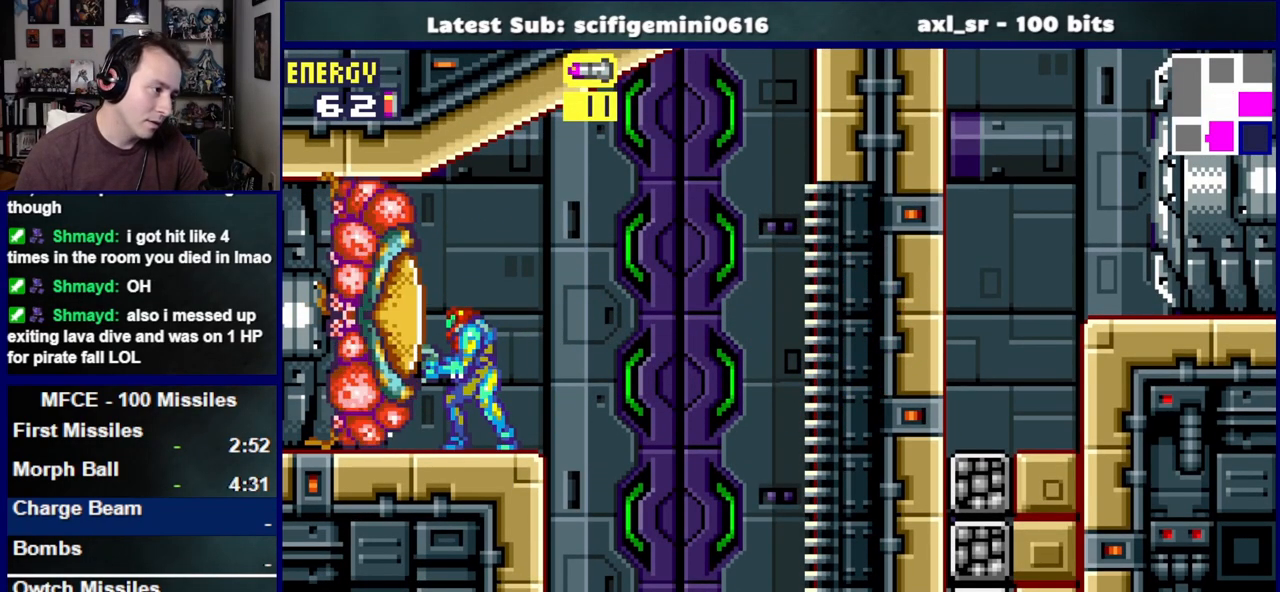
{"dt_ms": 500, "buttons": ["CROSS", "DPAD_RIGHT"], "left_stick": "center", "right_stick": "center"}
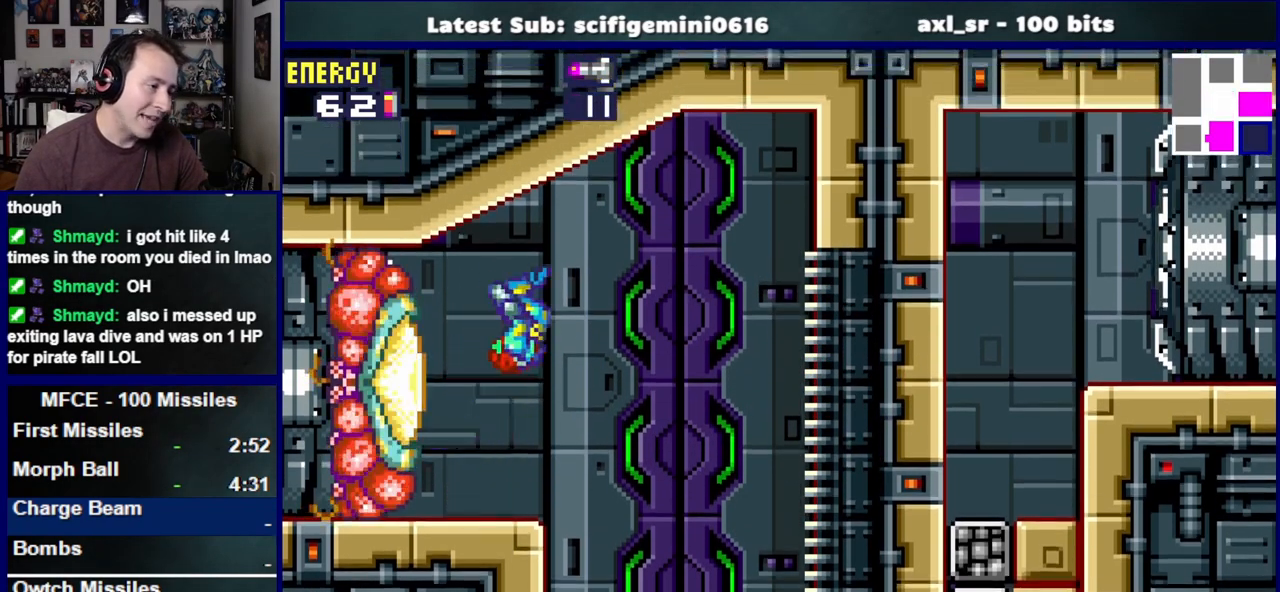
{"dt_ms": 500, "buttons": ["DPAD_LEFT"], "left_stick": "center", "right_stick": "center", "events": [[33, "DPAD_RIGHT", "up"], [150, "DPAD_LEFT", "down"], [283, "CROSS", "up"]]}
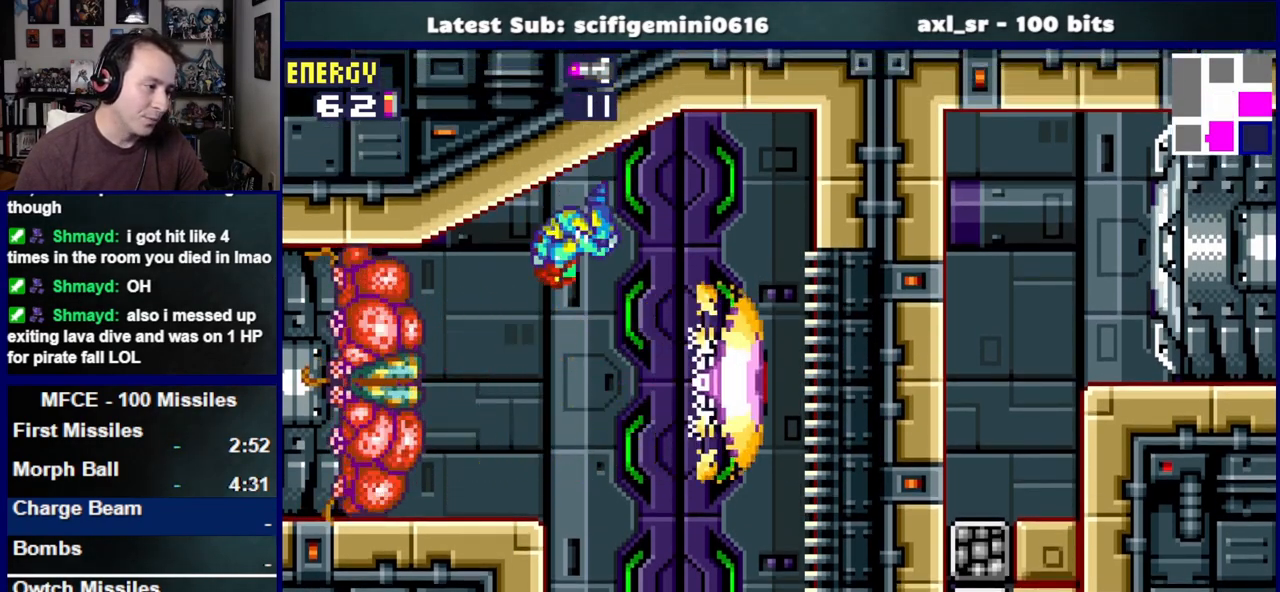
{"dt_ms": 500, "buttons": ["R1"], "left_stick": "center", "right_stick": "center"}
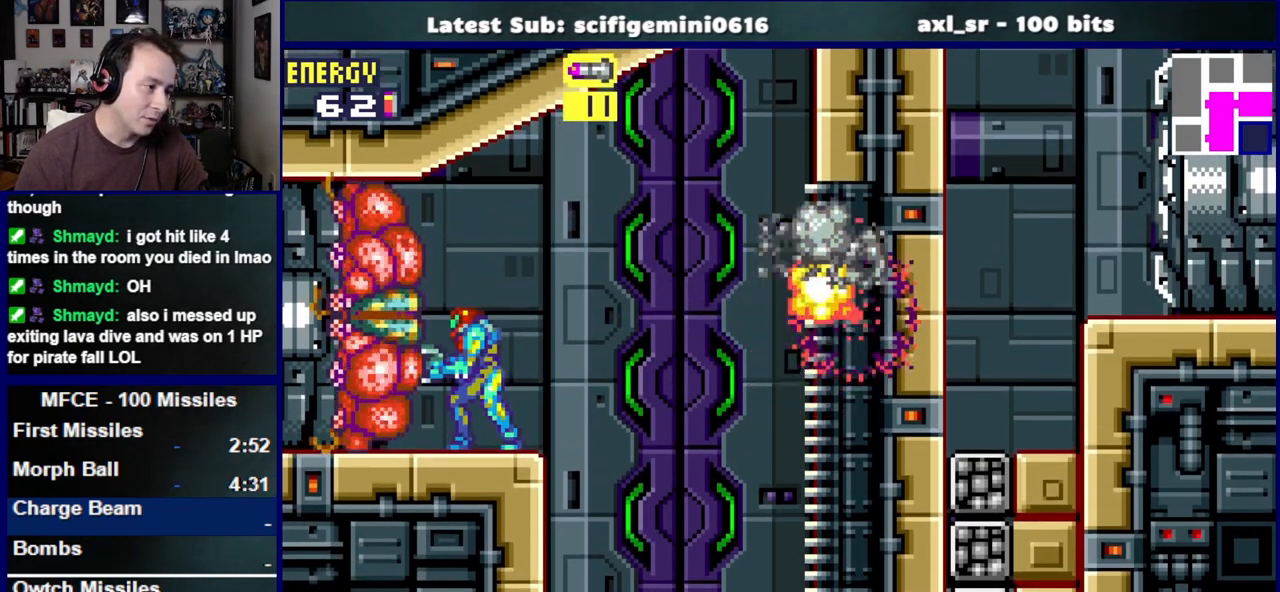
{"dt_ms": 500, "buttons": ["R1"], "left_stick": "center", "right_stick": "center", "events": []}
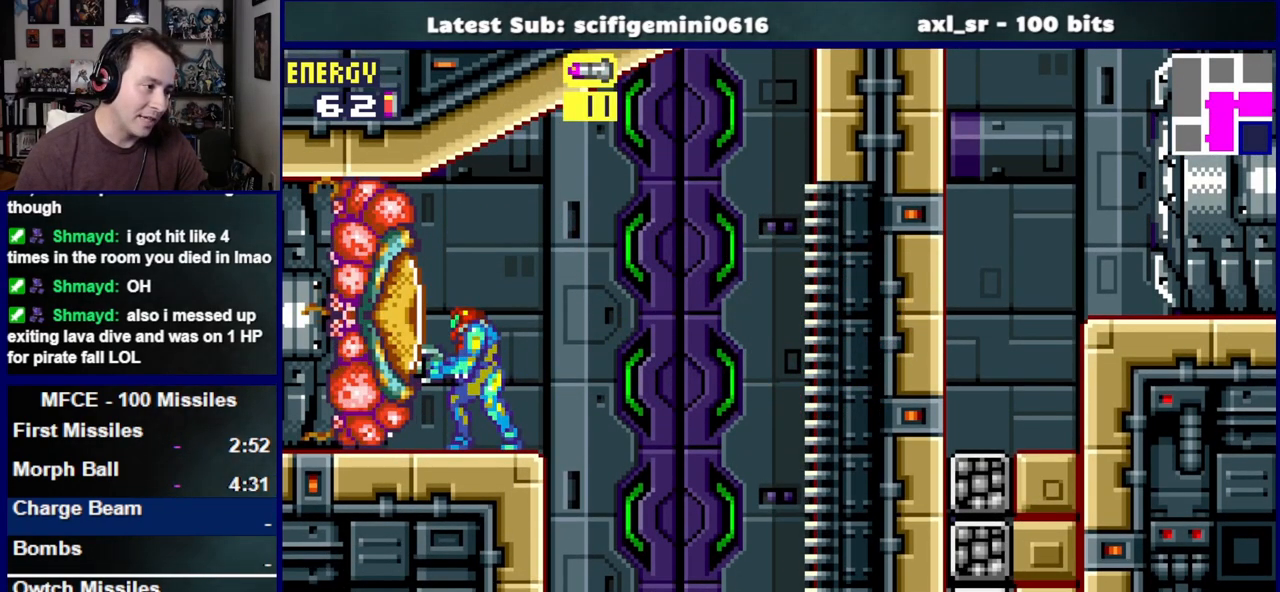
{"dt_ms": 1000, "buttons": ["DPAD_LEFT"], "left_stick": "center", "right_stick": "center"}
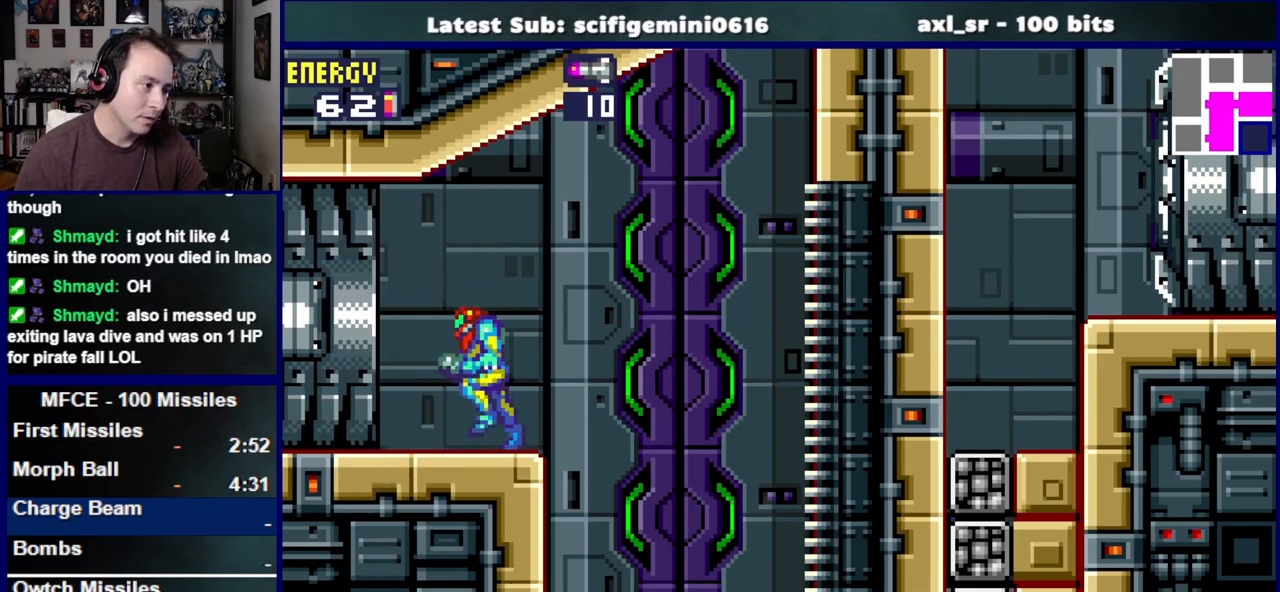
{"dt_ms": 500, "buttons": ["DPAD_LEFT"], "left_stick": "center", "right_stick": "center"}
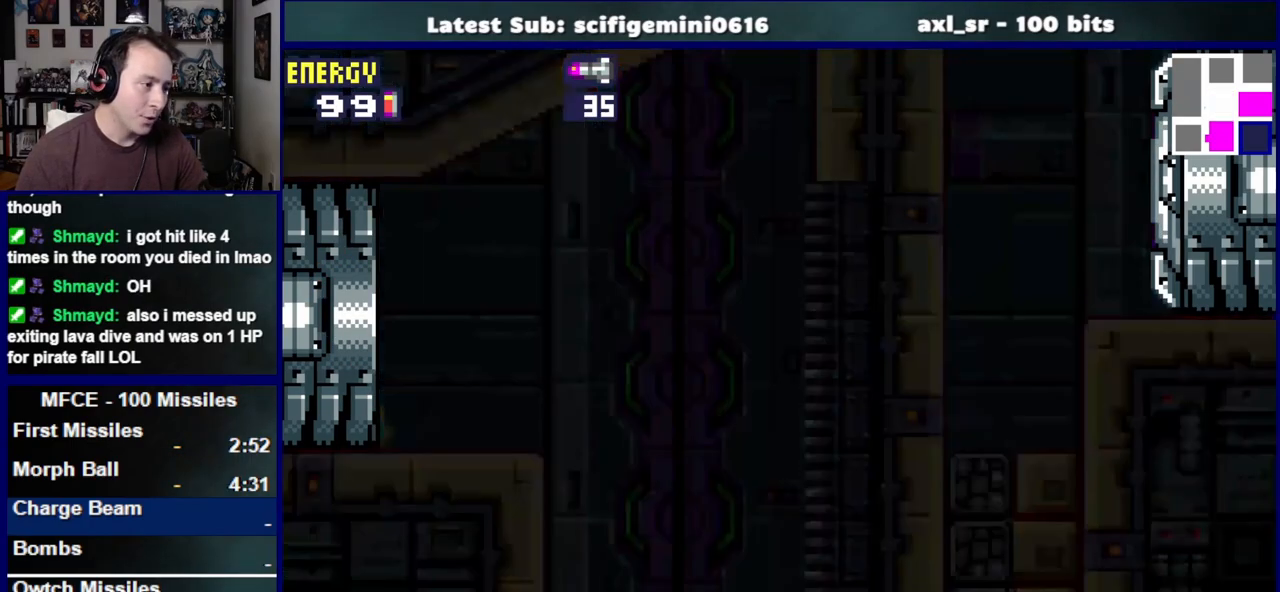
{"dt_ms": 500, "buttons": ["R1", "DPAD_LEFT"], "left_stick": "center", "right_stick": "center", "events": [[250, "R1", "down"]]}
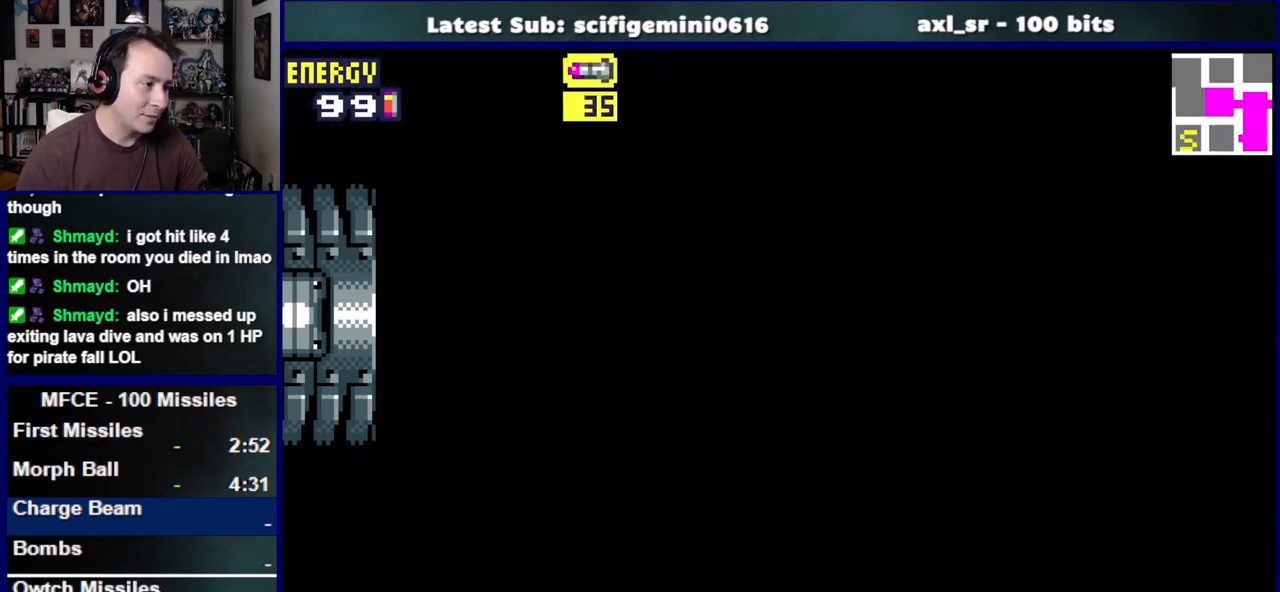
{"dt_ms": 500, "buttons": ["R1", "DPAD_LEFT"], "left_stick": "center", "right_stick": "center", "events": []}
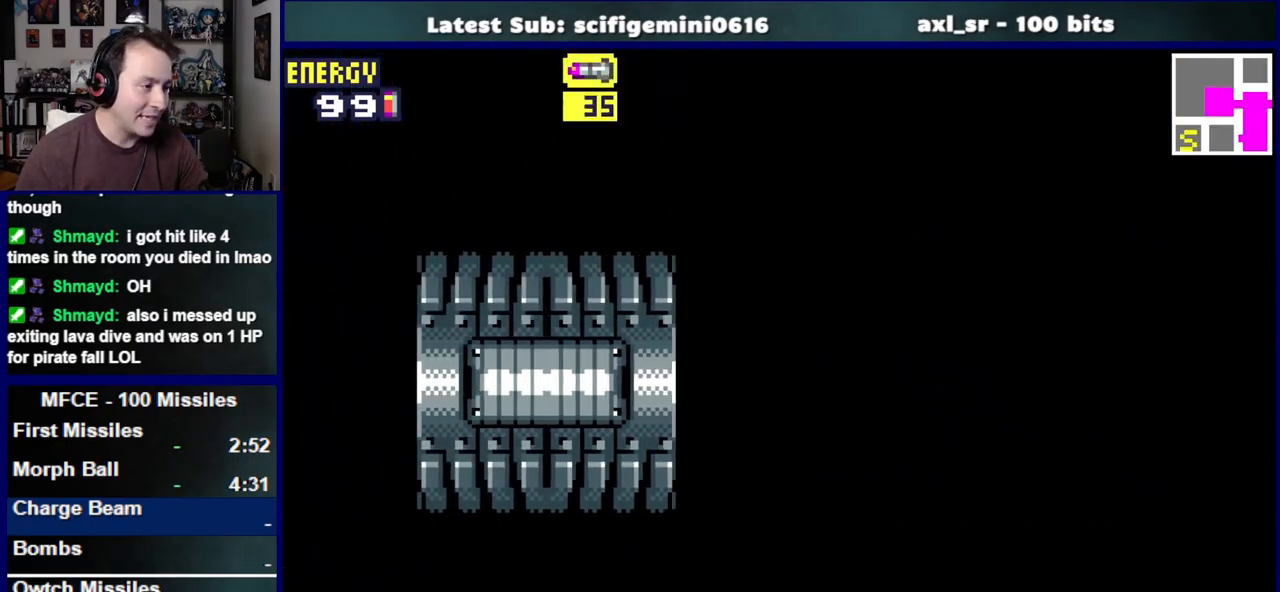
{"dt_ms": 500, "buttons": ["R1", "DPAD_LEFT"], "left_stick": "center", "right_stick": "center", "events": []}
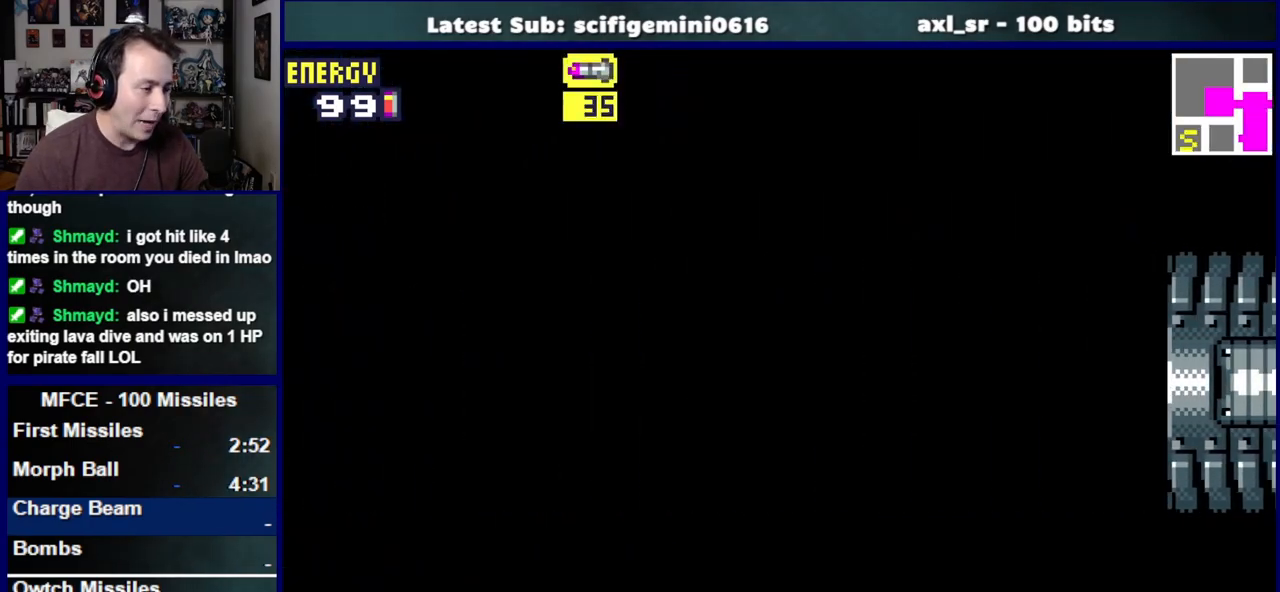
{"dt_ms": 500, "buttons": ["R1", "DPAD_DOWN", "DPAD_LEFT"], "left_stick": "center", "right_stick": "center", "events": [[250, "DPAD_DOWN", "down"]]}
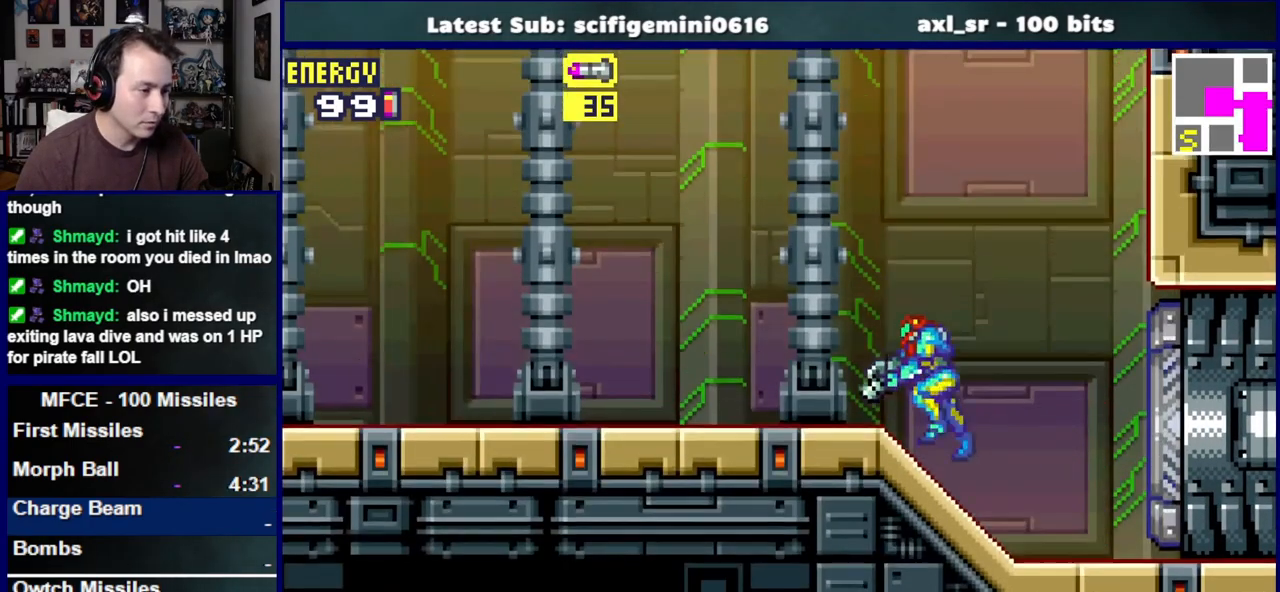
{"dt_ms": 500, "buttons": ["R1", "DPAD_DOWN", "DPAD_LEFT"], "left_stick": "center", "right_stick": "center", "events": []}
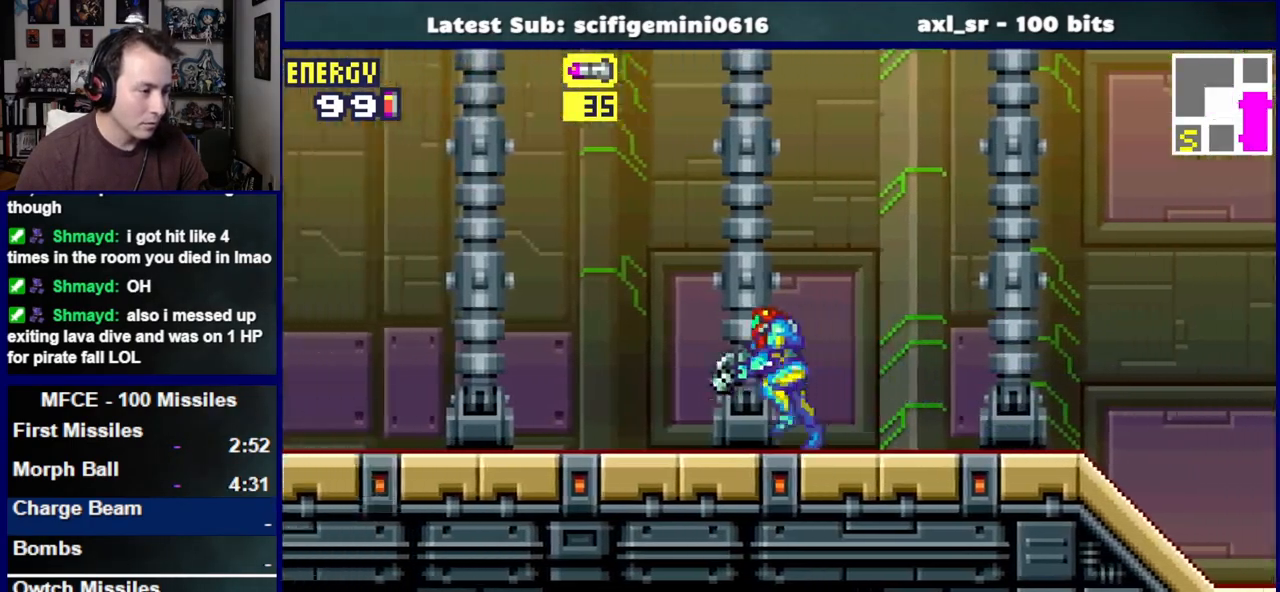
{"dt_ms": 500, "buttons": ["R1", "DPAD_DOWN", "DPAD_LEFT"], "left_stick": "center", "right_stick": "center", "events": []}
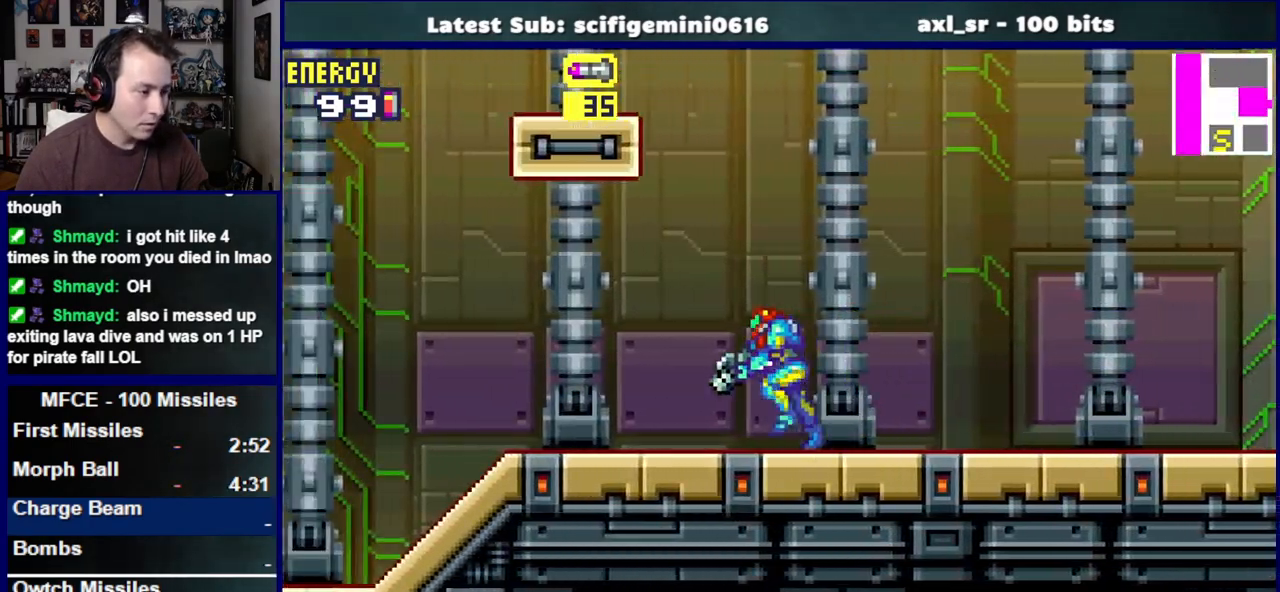
{"dt_ms": 500, "buttons": ["R1", "DPAD_DOWN", "DPAD_LEFT"], "left_stick": "center", "right_stick": "center", "events": [[300, "SQUARE", "down"], [400, "SQUARE", "up"]]}
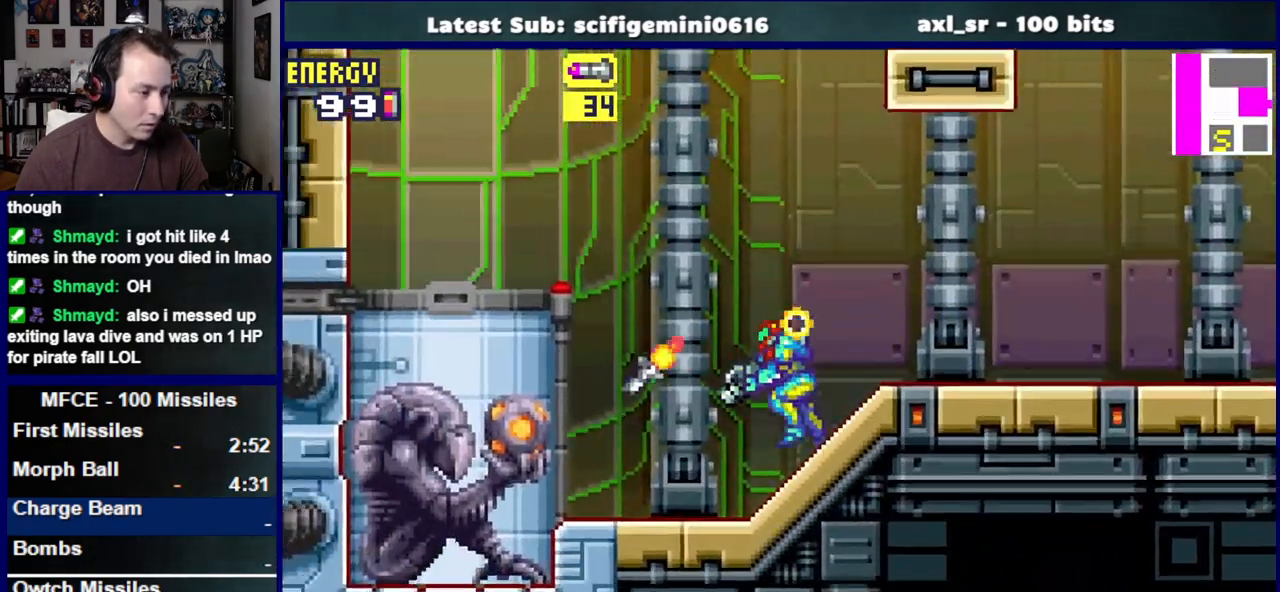
{"dt_ms": 500, "buttons": ["R1", "DPAD_RIGHT"], "left_stick": "center", "right_stick": "center", "events": [[50, "DPAD_DOWN", "up"], [100, "DPAD_LEFT", "up"], [183, "DPAD_RIGHT", "down"]]}
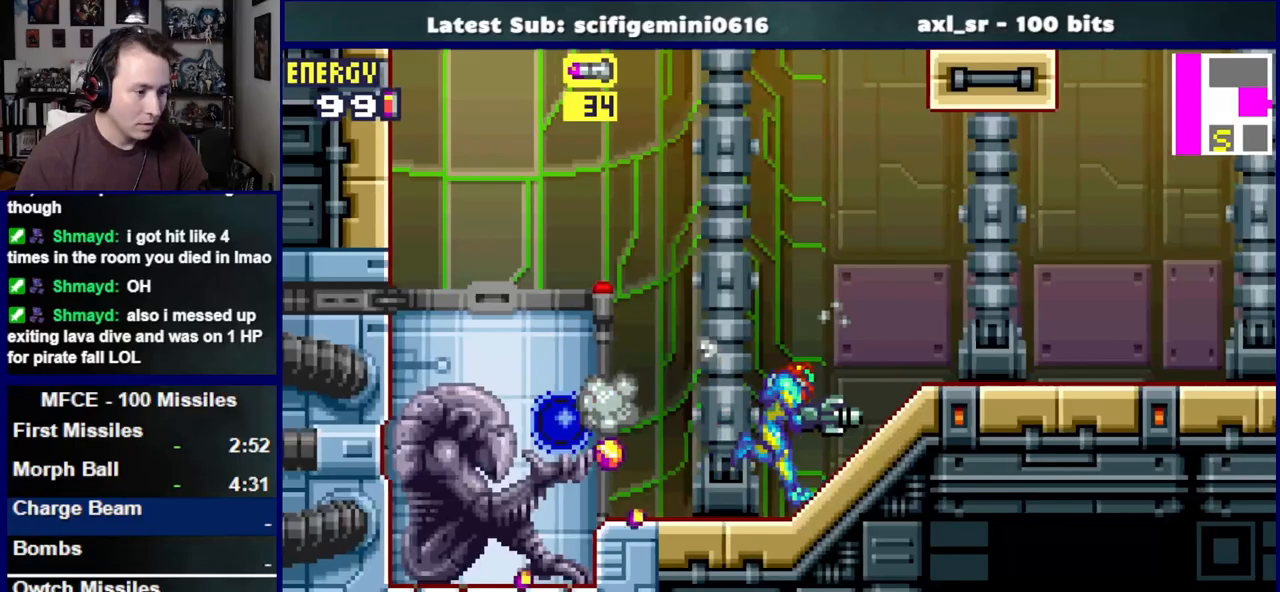
{"dt_ms": 500, "buttons": ["R1", "DPAD_RIGHT"], "left_stick": "center", "right_stick": "center", "events": []}
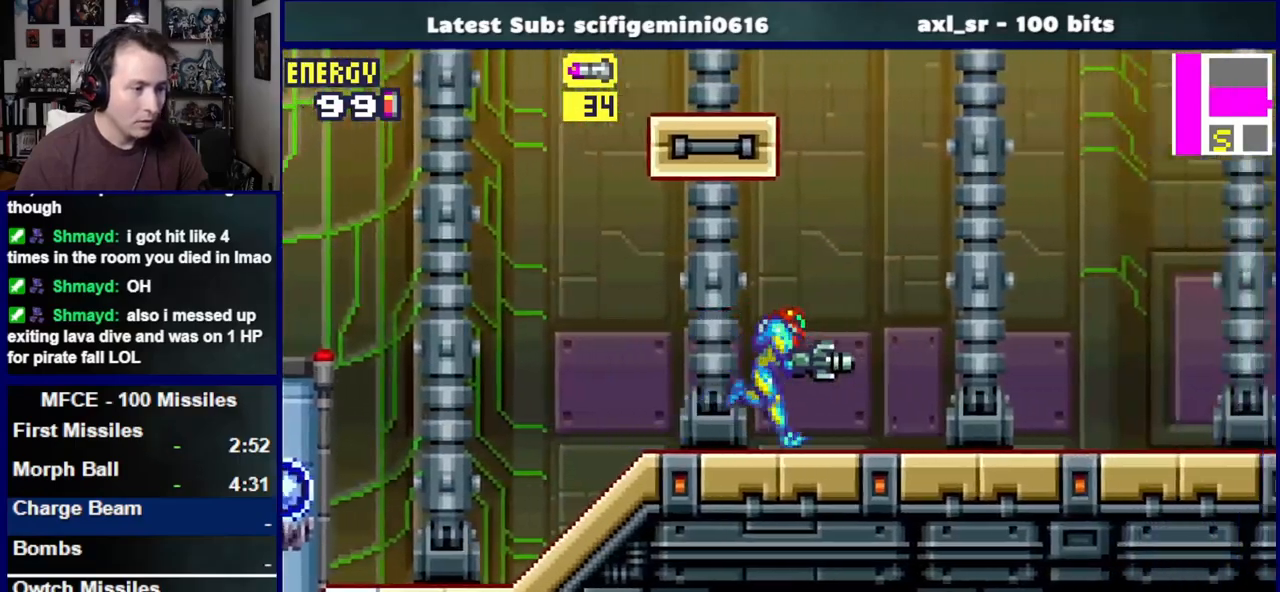
{"dt_ms": 500, "buttons": ["R1"], "left_stick": "center", "right_stick": "center", "events": [[217, "DPAD_RIGHT", "up"], [333, "DPAD_LEFT", "down"], [467, "DPAD_LEFT", "up"]]}
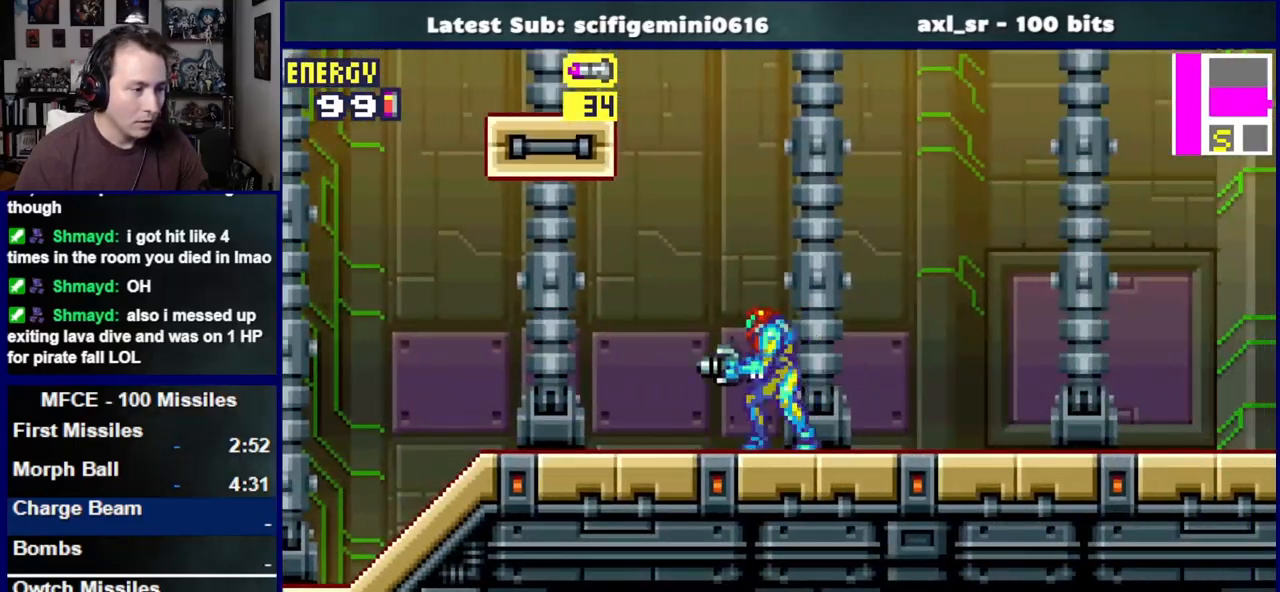
{"dt_ms": 500, "buttons": ["R1"], "left_stick": "center", "right_stick": "center", "events": [[33, "DPAD_LEFT", "down"], [150, "DPAD_LEFT", "up"], [250, "DPAD_LEFT", "down"], [333, "DPAD_LEFT", "up"]]}
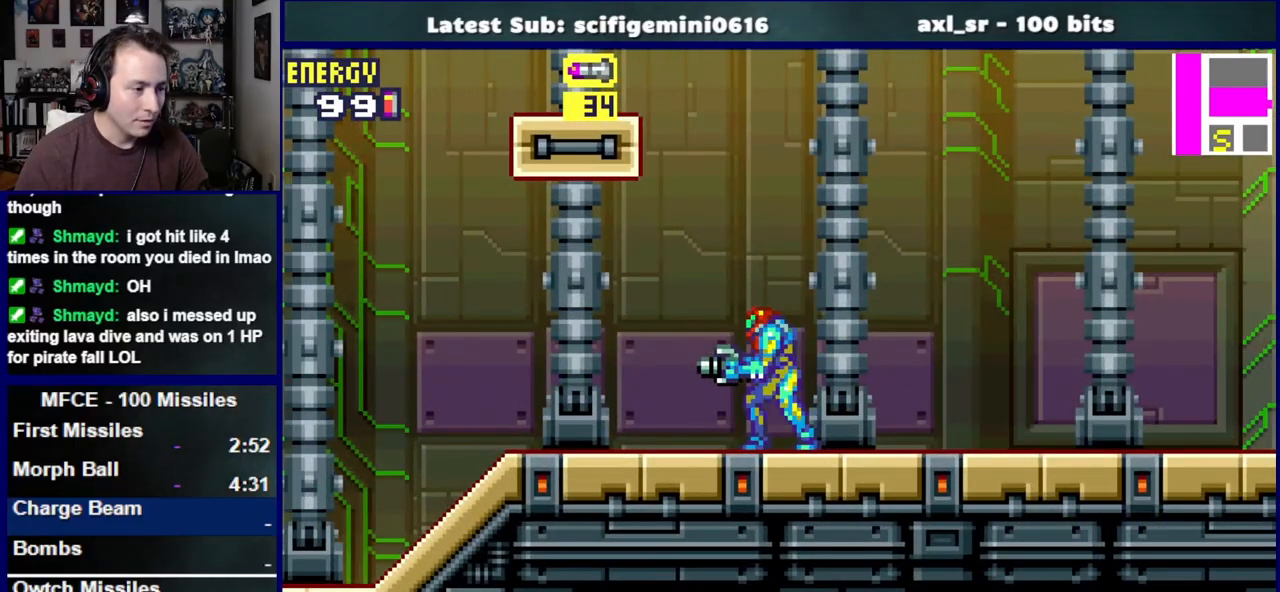
{"dt_ms": 500, "buttons": ["R1"], "left_stick": "center", "right_stick": "center", "events": []}
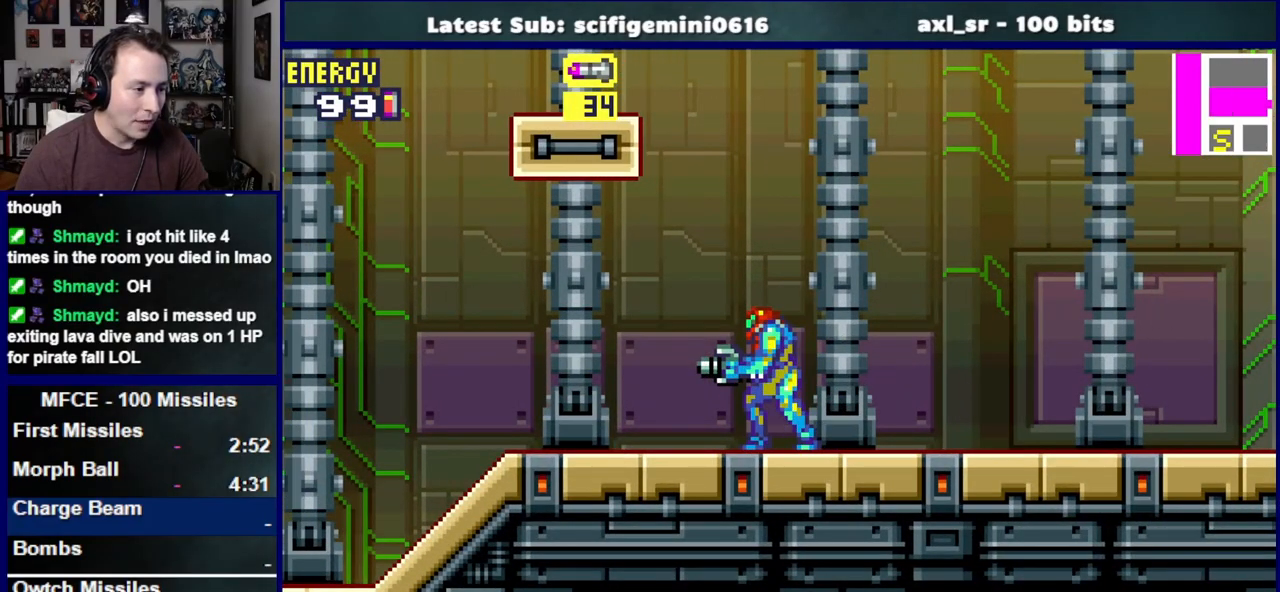
{"dt_ms": 500, "buttons": ["R1"], "left_stick": "center", "right_stick": "center", "events": []}
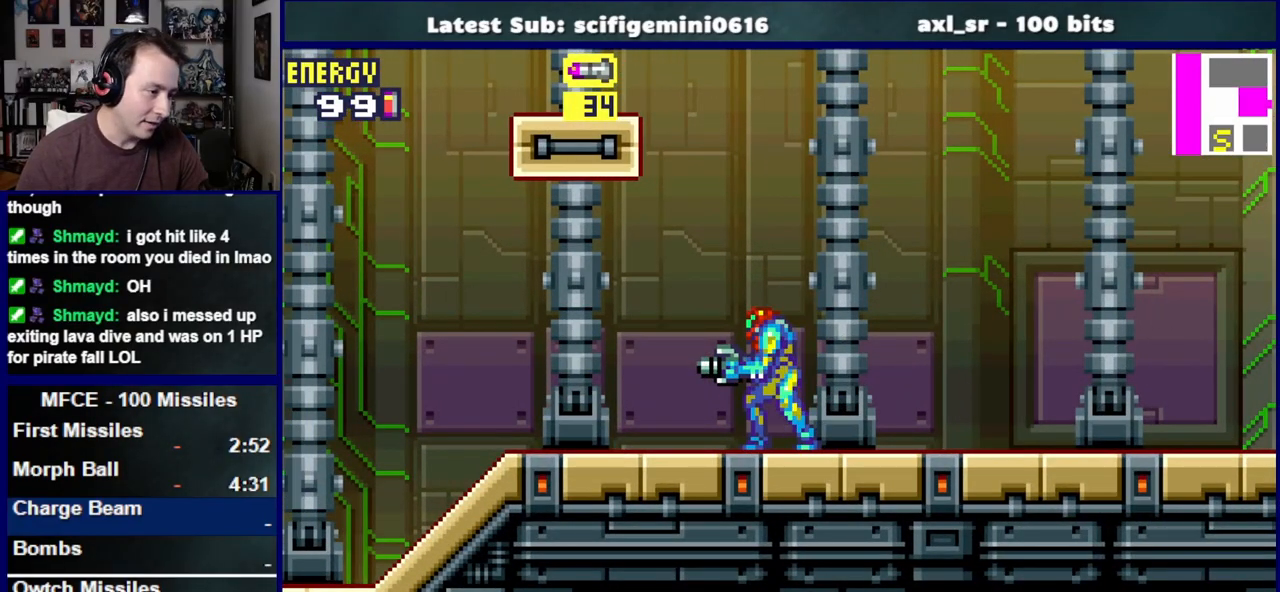
{"dt_ms": 500, "buttons": ["R1"], "left_stick": "center", "right_stick": "center", "events": []}